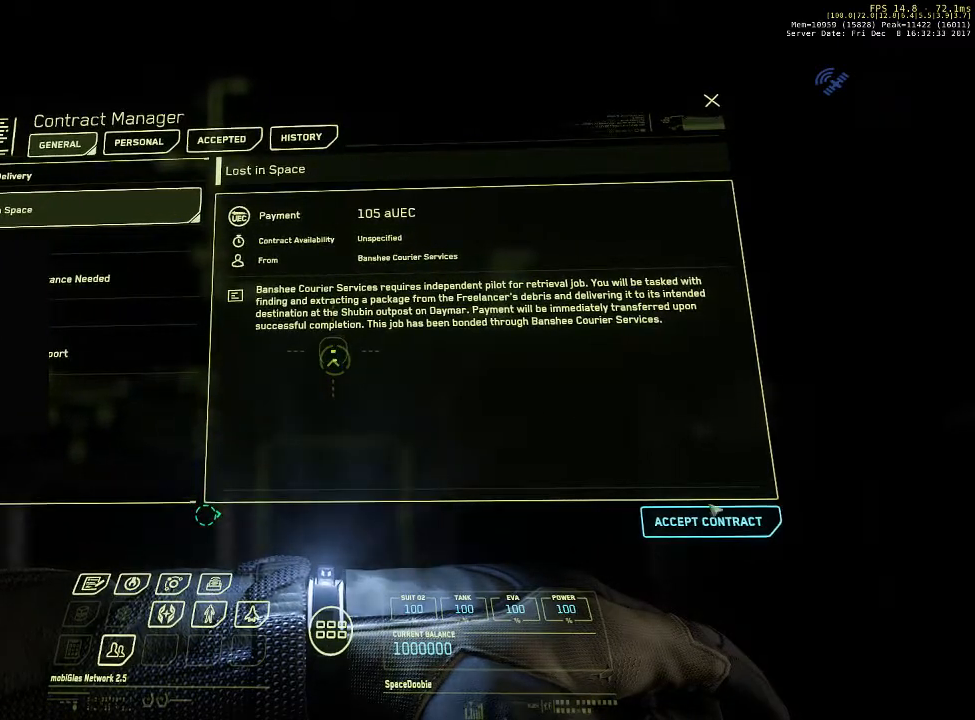
Gameplay with keyboard and mouse; each line is a JSON object with the keys and mouse buttons held at the frame after it. "events" lists presses ("down") and releases ("up") of "1", "2", "3", "4", "5", "a", "alt", "c", "ctrl", "d", "e", "f", "q", "r", "s", "shift", "space", "tab", "v", "w", "x", "z", "mouse_left", "mouse_middle", "mouse_right", "mouse_wheel_up" and "mouse_wheel_down" between this image and that frame as [ms after this image, input, new state], when the widget could be followed in between. "mouse_left", "mouse_middle", "mouse_right", "mouse_wheel_up", "mouse_wheel_down" = the "left", "middle", "right", "wheel_up", "wheel_down" buttons of the "mouse" list. No other keys are recorded. Not read: mouse_move.
{"keys": [], "mouse": ["left"], "events": [[400, "mouse_left", "down"]]}
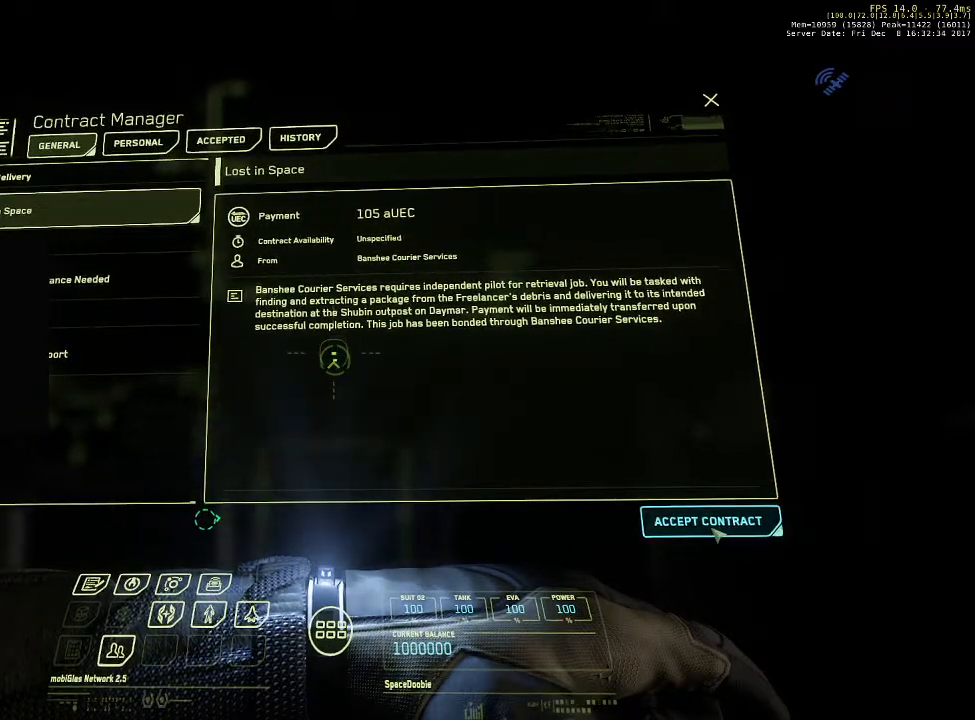
{"keys": [], "mouse": [], "events": [[67, "mouse_left", "up"]]}
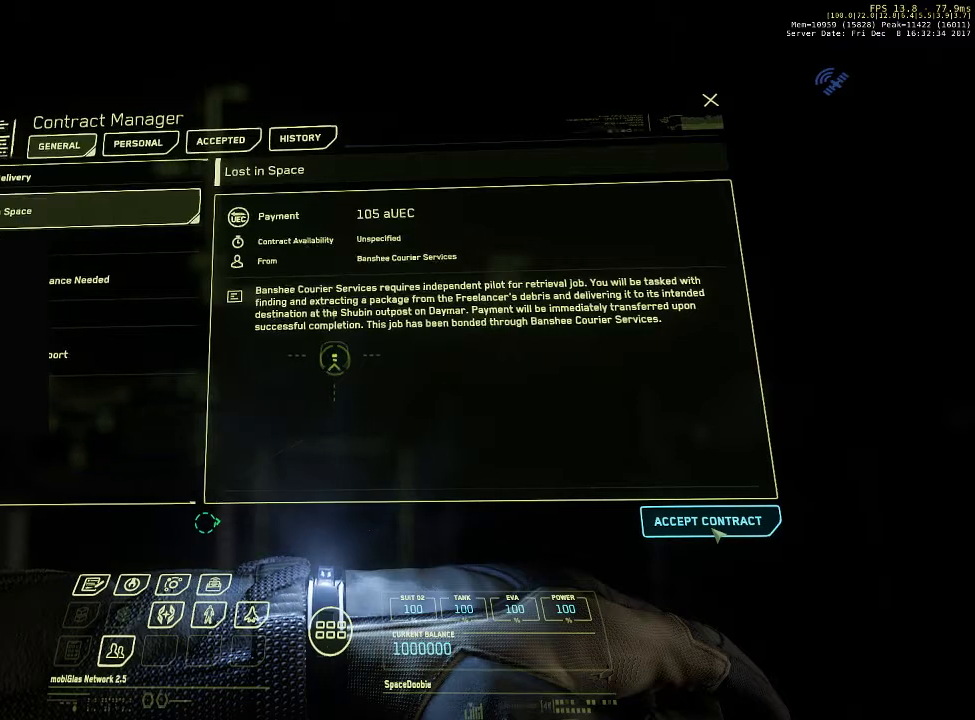
{"keys": [], "mouse": [], "events": []}
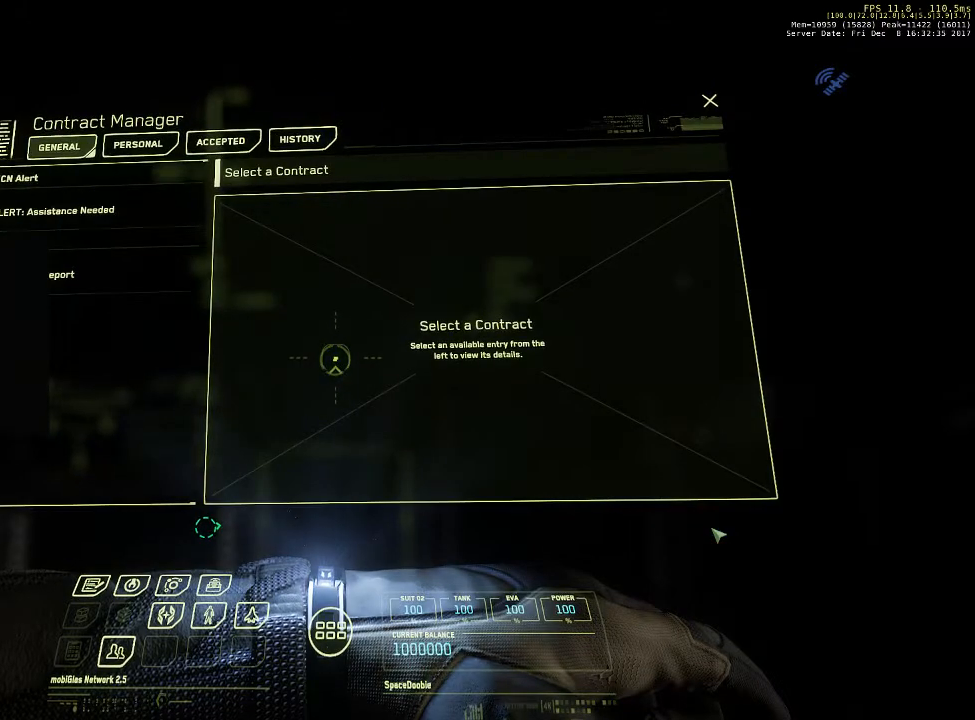
{"keys": [], "mouse": [], "events": []}
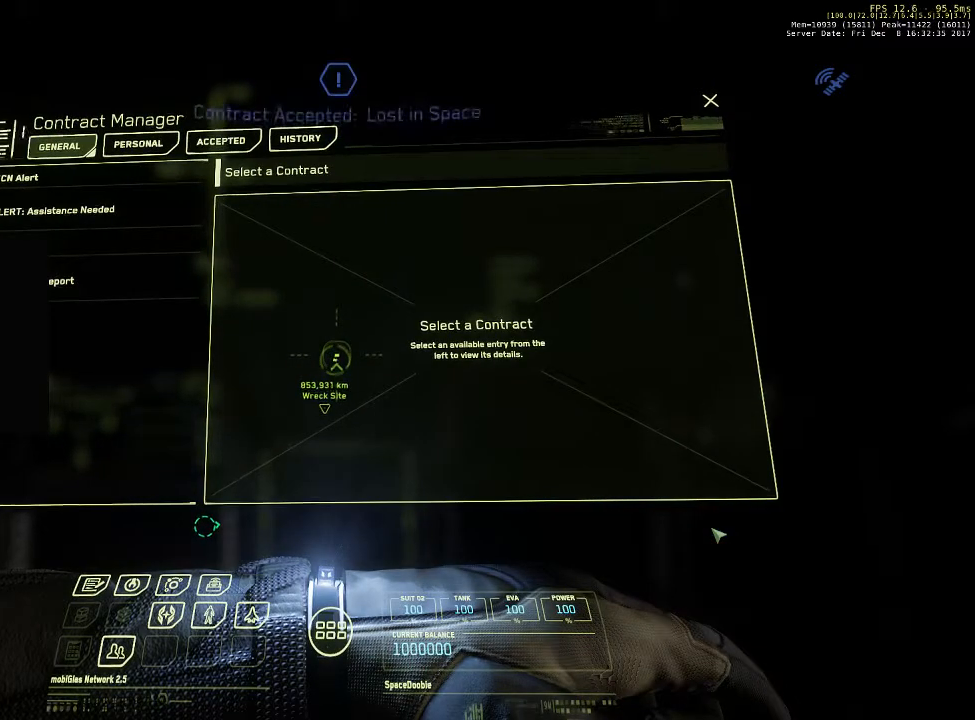
{"keys": [], "mouse": [], "events": []}
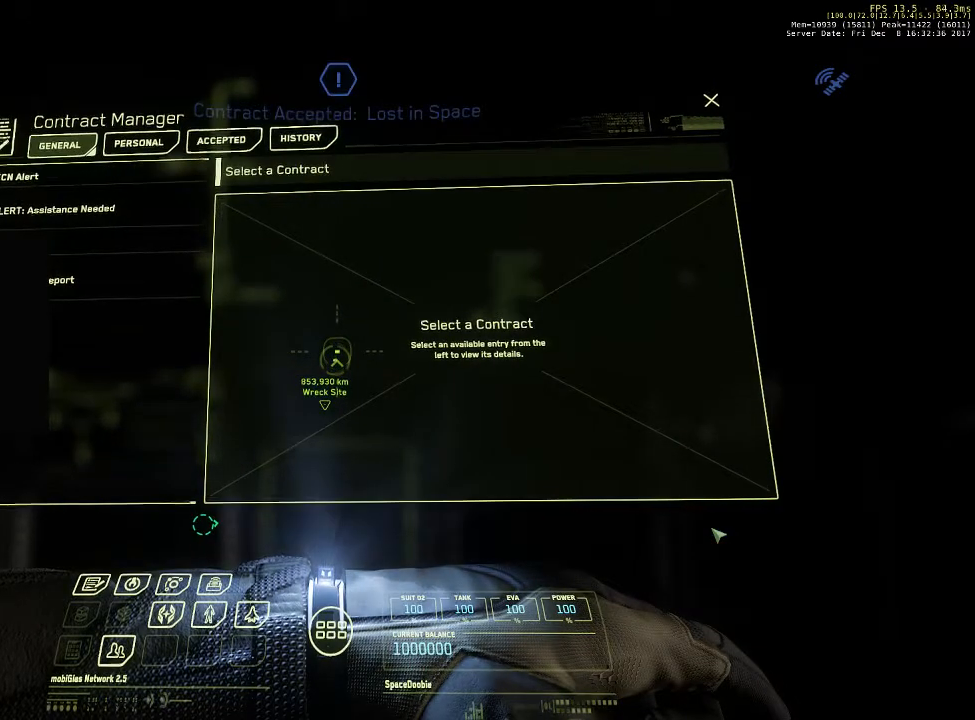
{"keys": [], "mouse": [], "events": []}
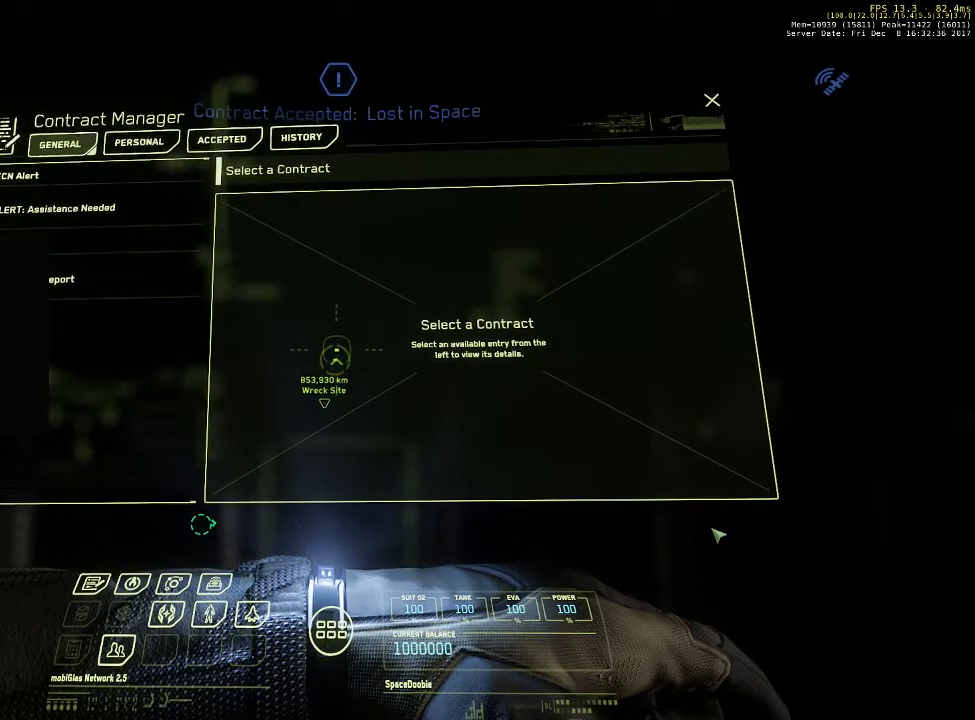
{"keys": [], "mouse": [], "events": []}
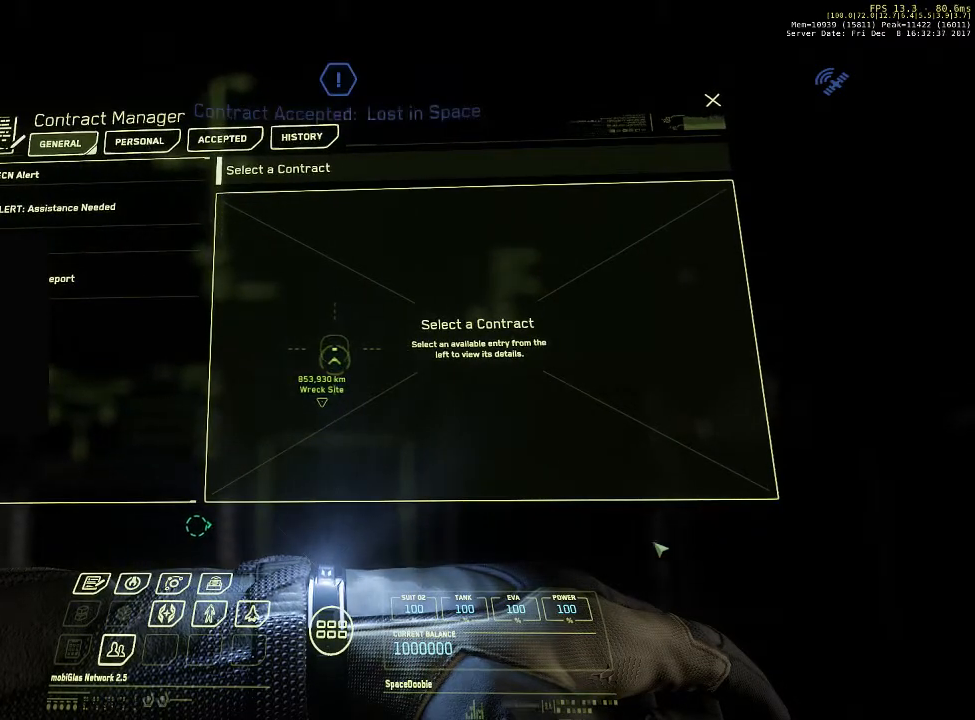
{"keys": [], "mouse": [], "events": []}
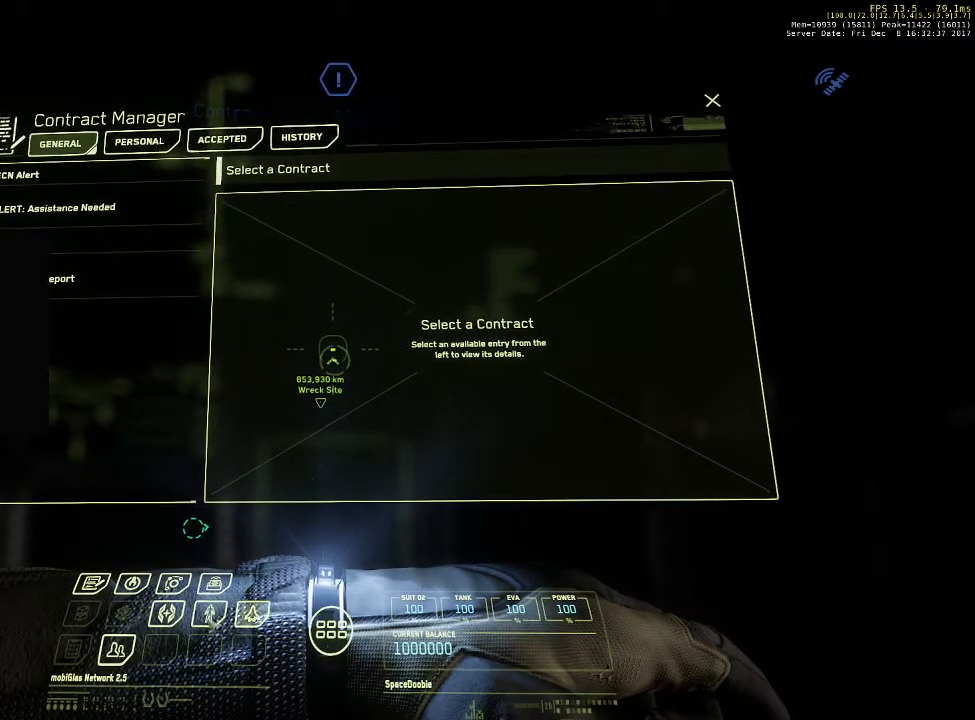
{"keys": [], "mouse": [], "events": []}
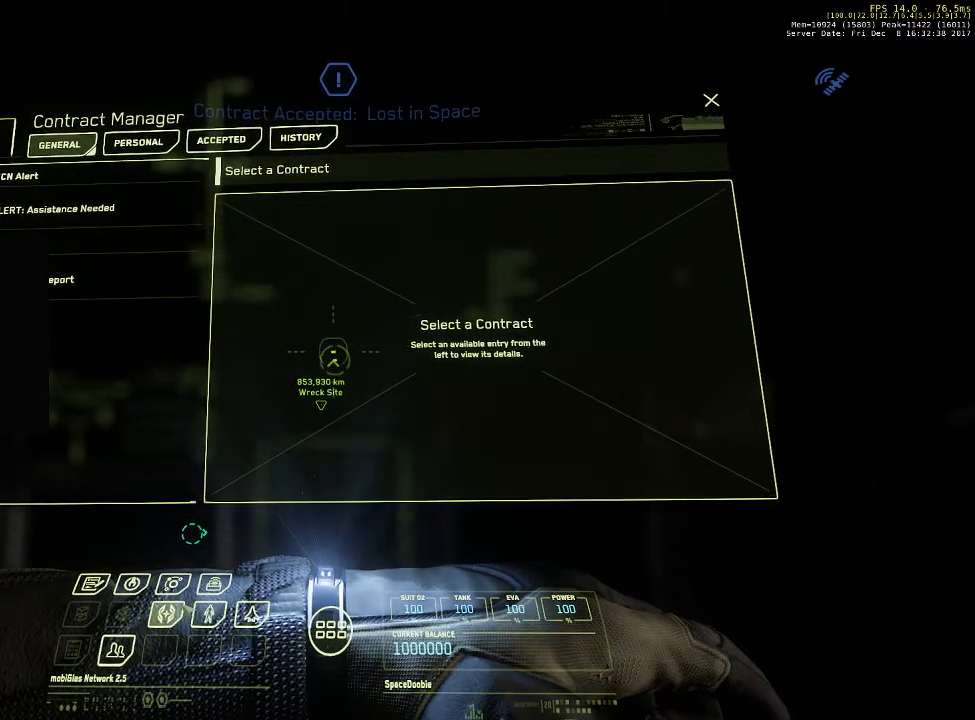
{"keys": [], "mouse": [], "events": [[300, "mouse_left", "down"], [400, "mouse_left", "up"]]}
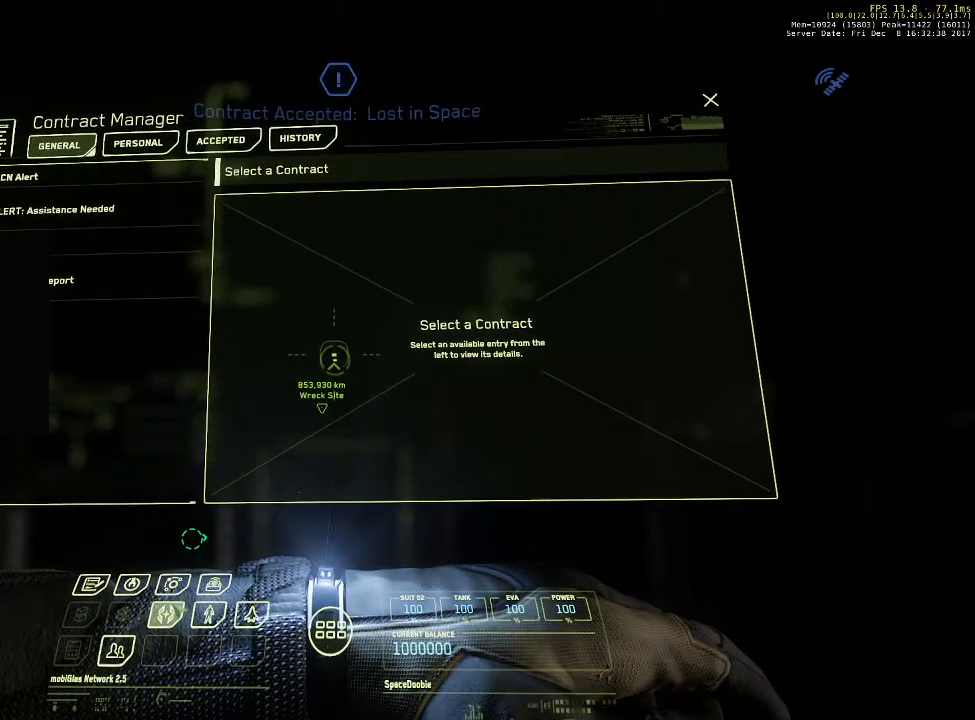
{"keys": [], "mouse": [], "events": []}
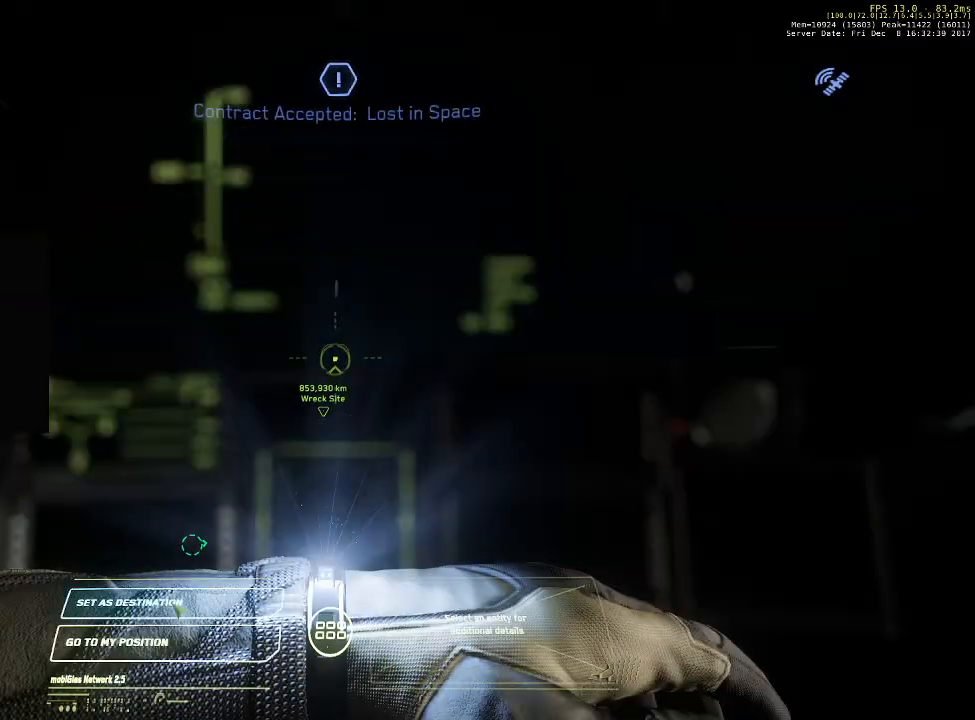
{"keys": [], "mouse": [], "events": []}
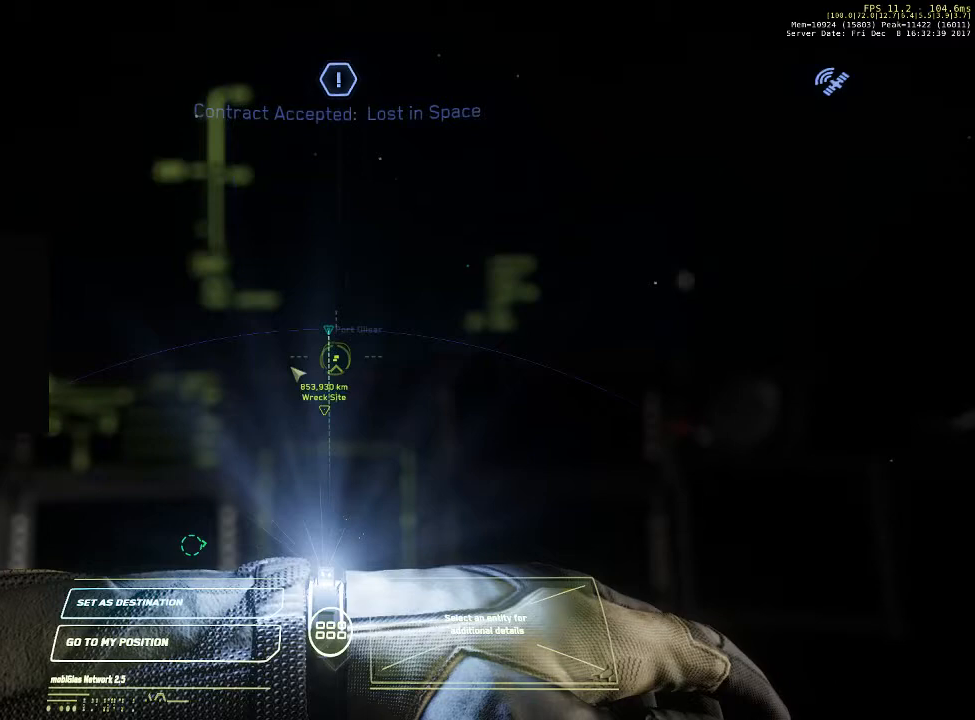
{"keys": [], "mouse": [], "events": []}
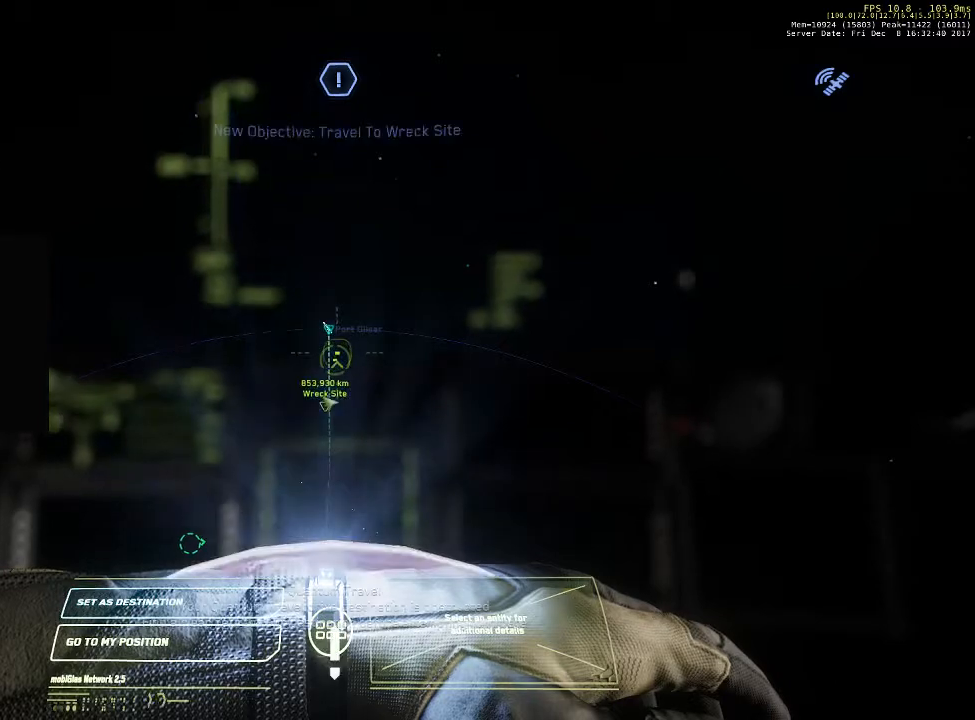
{"keys": [], "mouse": [], "events": []}
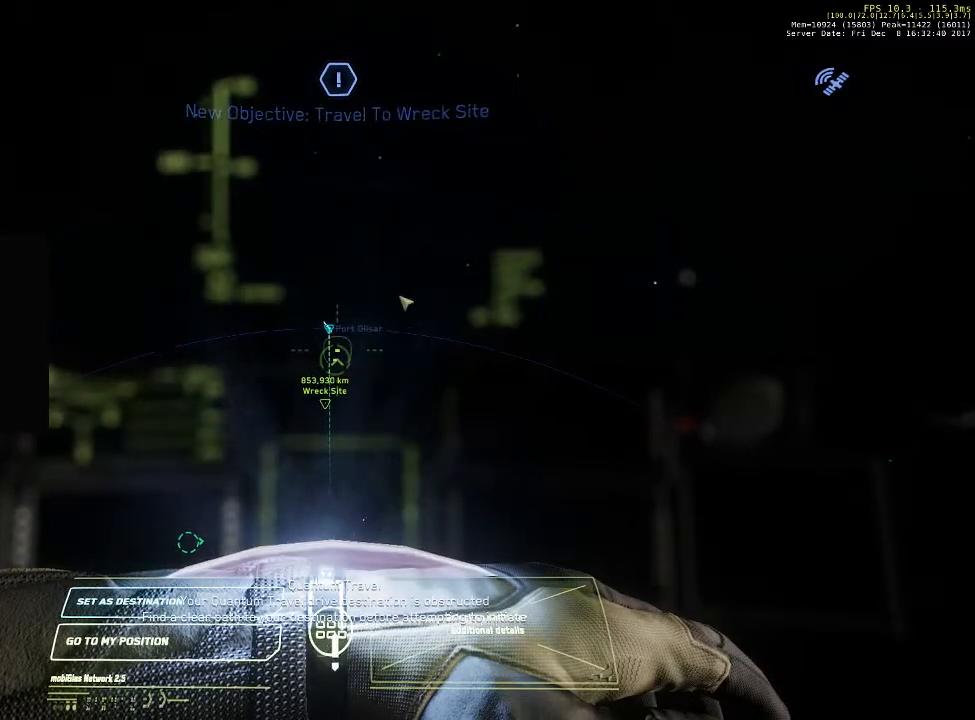
{"keys": [], "mouse": [], "events": []}
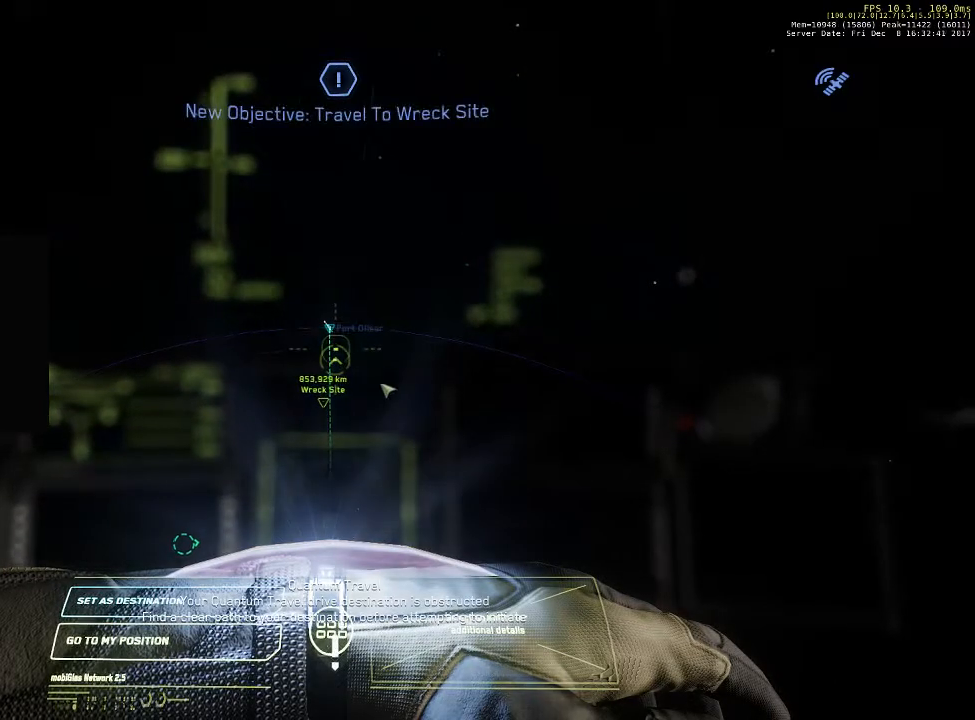
{"keys": [], "mouse": [], "events": [[133, "mouse_wheel_up", "down"], [167, "mouse_wheel_down", "down"], [200, "mouse_wheel_up", "up"], [300, "mouse_wheel_down", "up"], [300, "mouse_wheel_up", "down"], [367, "mouse_wheel_up", "up"]]}
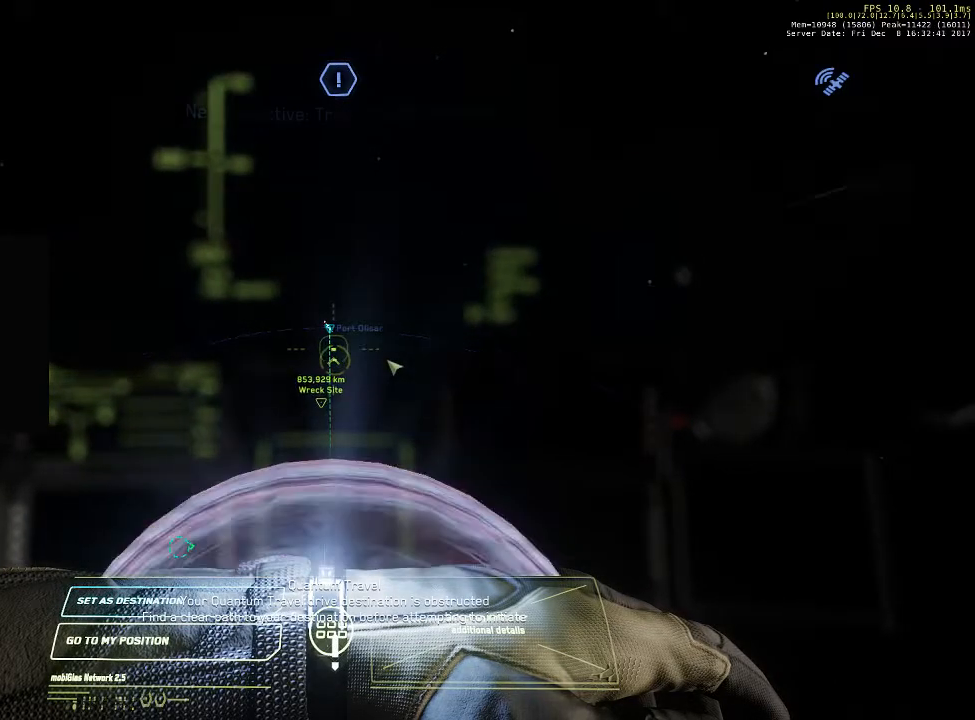
{"keys": [], "mouse": ["wheel_down"], "events": [[100, "mouse_wheel_down", "down"], [100, "mouse_wheel_up", "down"], [200, "mouse_wheel_down", "up"], [200, "mouse_wheel_up", "up"], [500, "mouse_wheel_down", "down"]]}
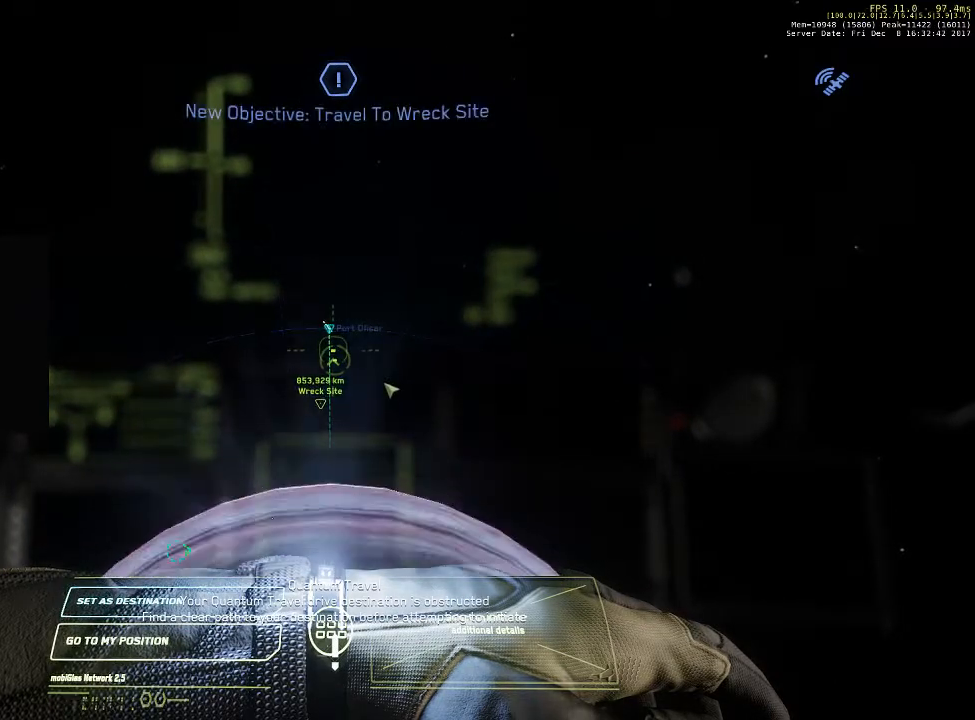
{"keys": [], "mouse": ["wheel_up", "wheel_down"], "events": [[67, "mouse_wheel_up", "down"], [100, "mouse_wheel_down", "up"], [100, "mouse_wheel_up", "up"], [400, "mouse_wheel_down", "down"], [400, "mouse_wheel_up", "down"], [433, "mouse_wheel_up", "up"], [467, "mouse_wheel_up", "down"]]}
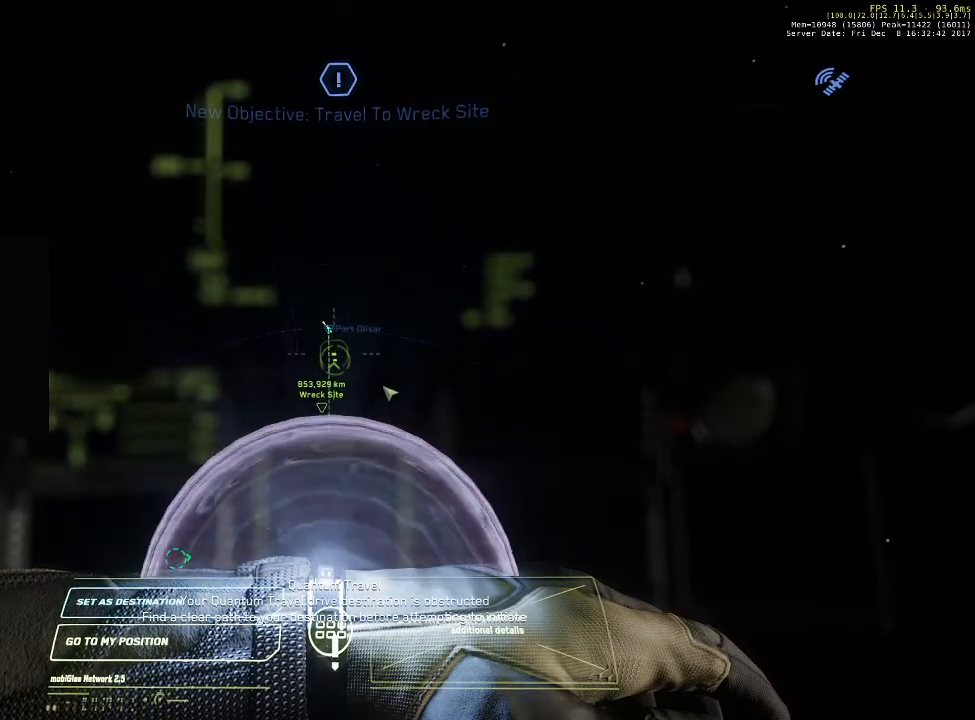
{"keys": [], "mouse": [], "events": [[67, "mouse_wheel_down", "up"], [67, "mouse_wheel_up", "up"], [233, "mouse_wheel_up", "down"], [300, "mouse_wheel_down", "down"], [333, "mouse_wheel_down", "up"], [333, "mouse_wheel_up", "up"]]}
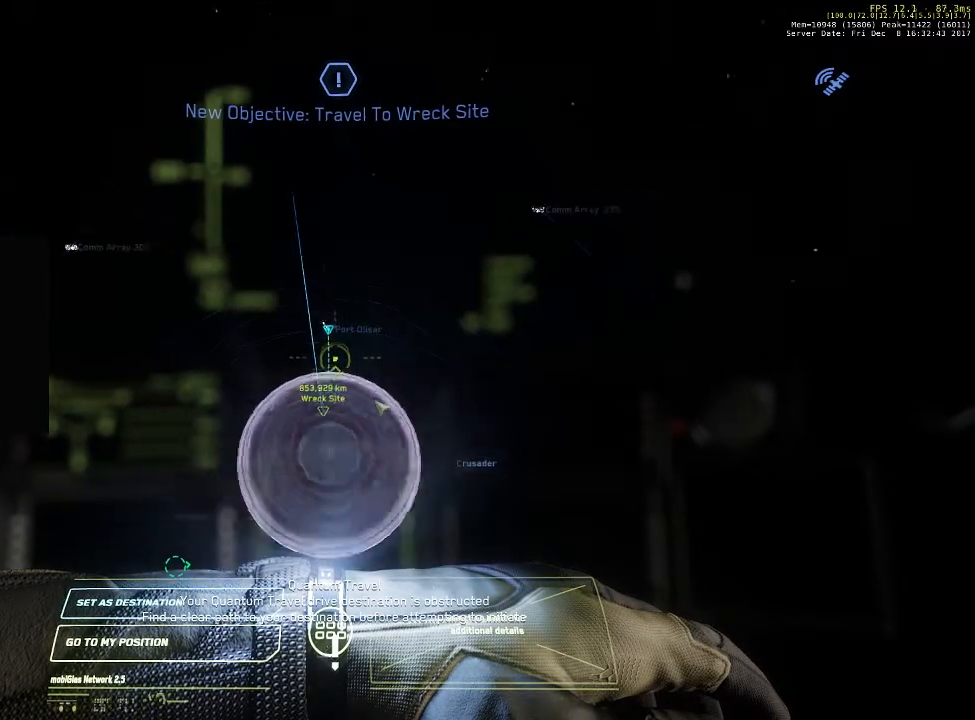
{"keys": [], "mouse": ["wheel_down"], "events": [[467, "mouse_wheel_down", "down"]]}
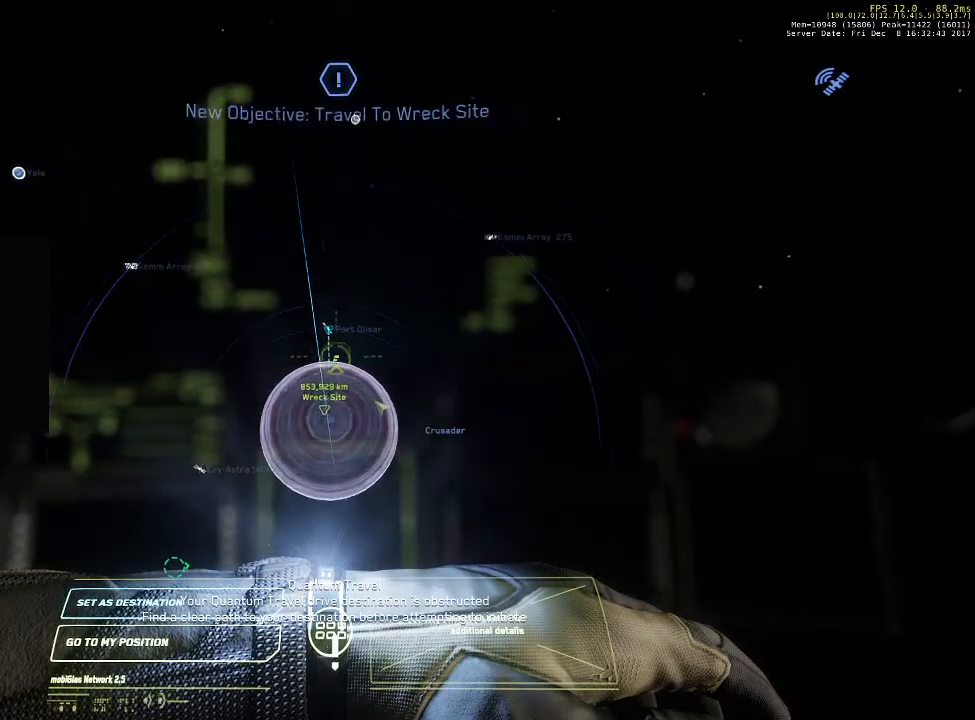
{"keys": [], "mouse": [], "events": [[133, "mouse_wheel_down", "up"], [133, "mouse_wheel_up", "down"], [200, "mouse_wheel_up", "up"]]}
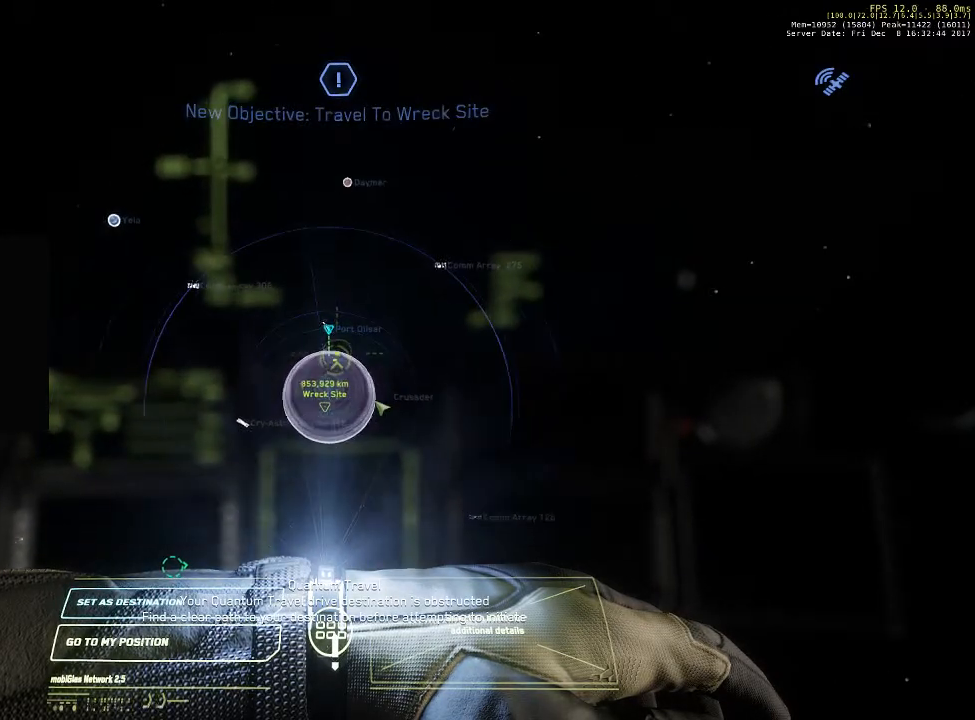
{"keys": [], "mouse": [], "events": [[100, "mouse_wheel_down", "down"], [233, "mouse_wheel_down", "up"], [300, "mouse_wheel_up", "down"], [333, "mouse_wheel_up", "up"]]}
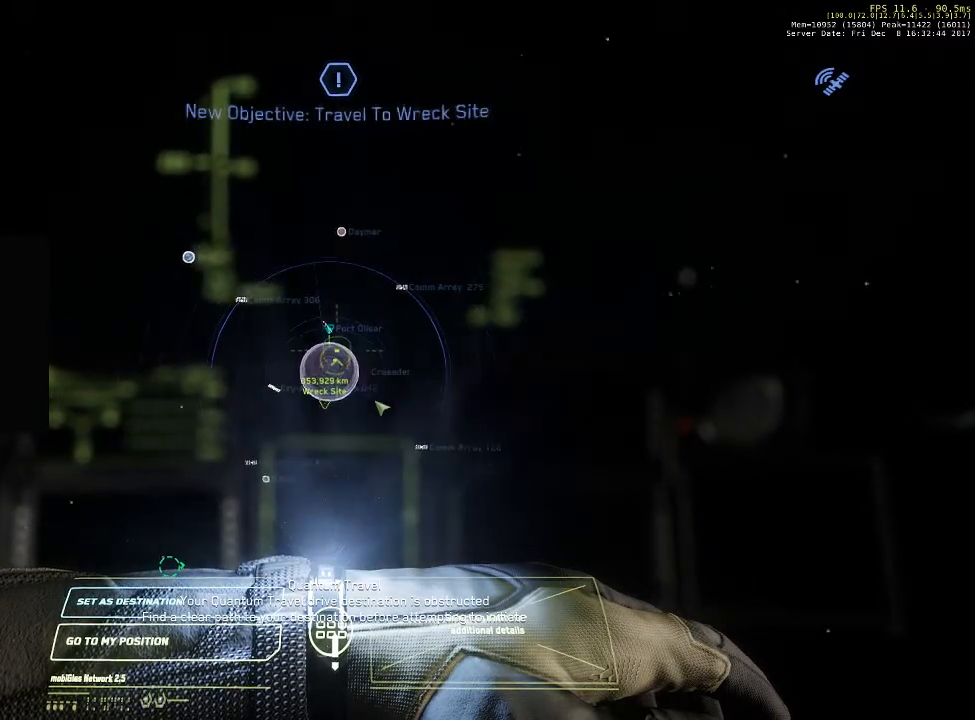
{"keys": [], "mouse": ["wheel_down"], "events": [[300, "mouse_wheel_down", "down"], [367, "mouse_wheel_down", "up"], [433, "mouse_wheel_down", "down"]]}